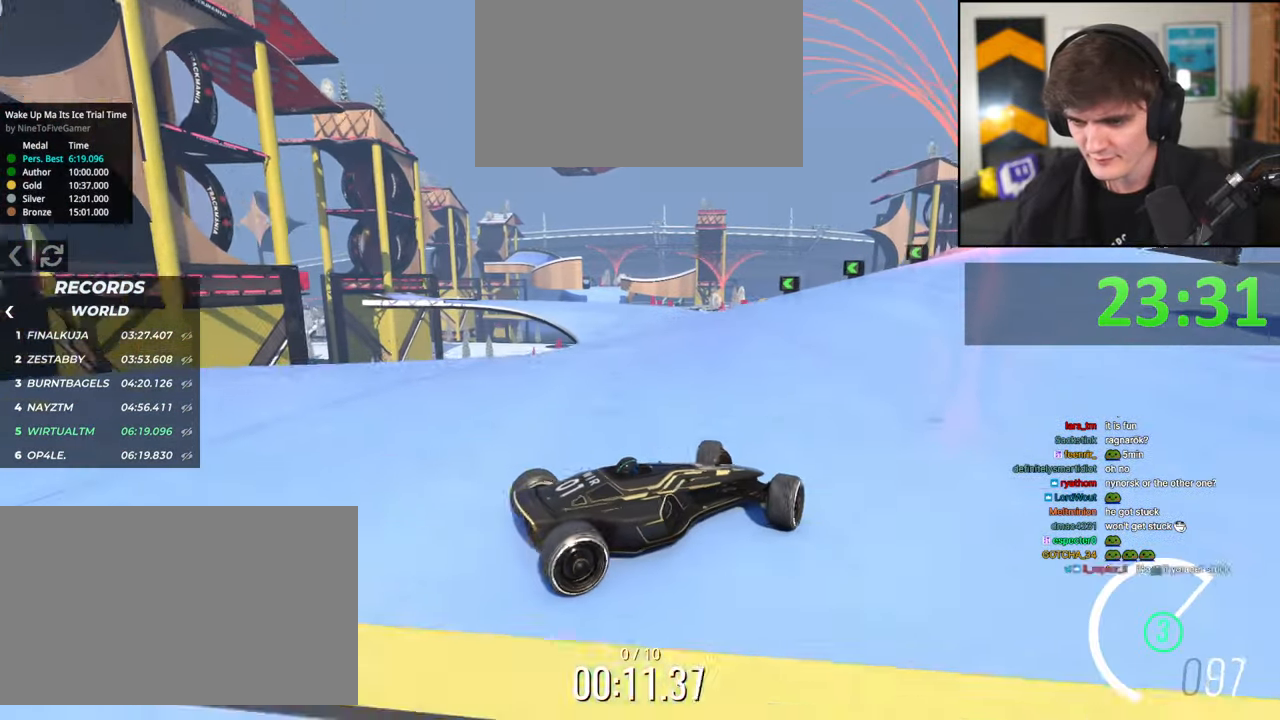
Gameplay with keyboard; each line is a JSON object with the keys held at the frame after it. "events" lists presses ("down") and releases ("up") of "brake", "down", "left", "right" and "up" between this image and that frame as [ms after this image, input, new state], when the widget could be followed in between. No other keys are recorded. Mouse input is not recorded. Key names are as the overlay labels them; some are game actions (e.g. jump) rather than physical keys.
{"keys": ["left", "up"], "events": []}
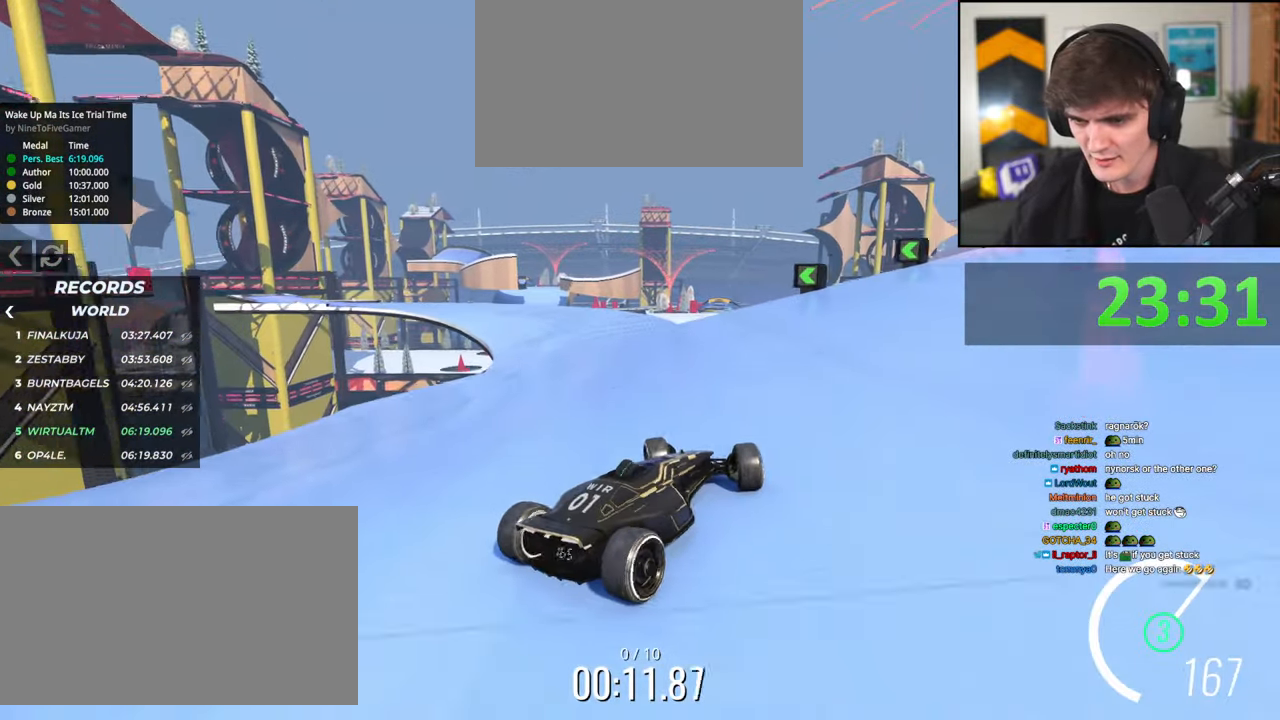
{"keys": ["left", "up"], "events": []}
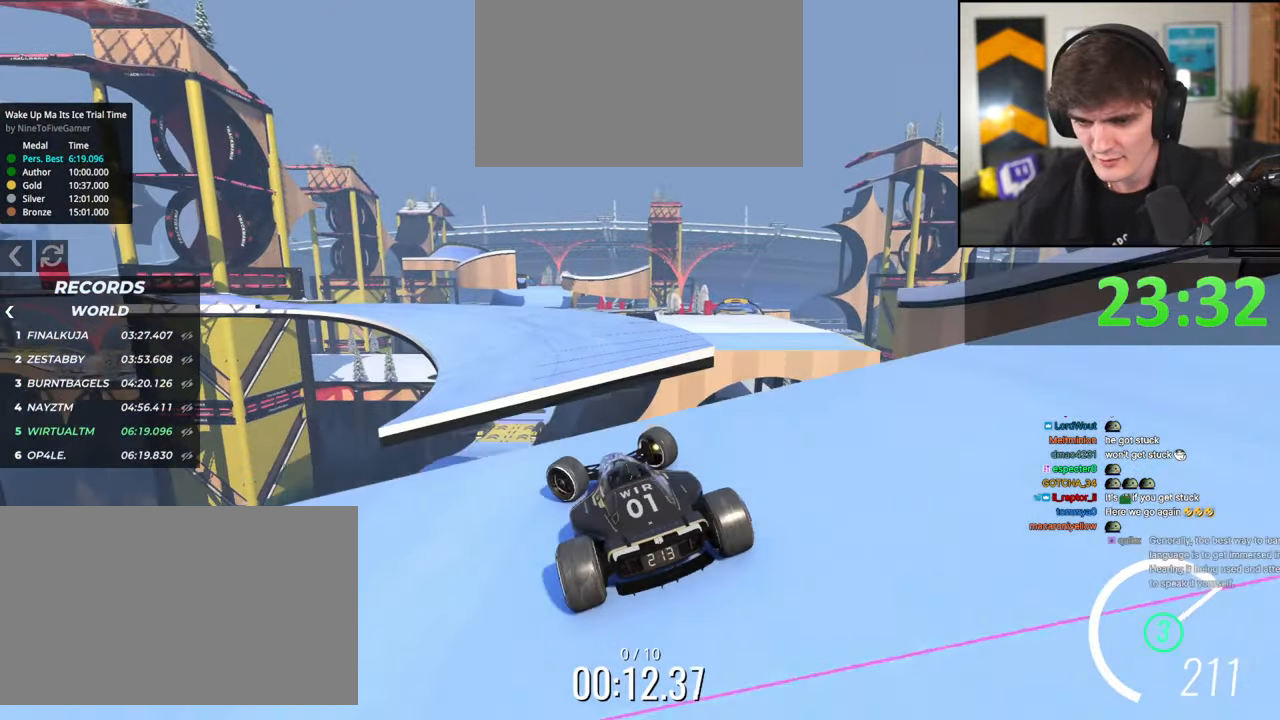
{"keys": ["right", "up"], "events": [[84, "brake", "down"], [184, "left", "up"], [234, "brake", "up"], [234, "right", "down"]]}
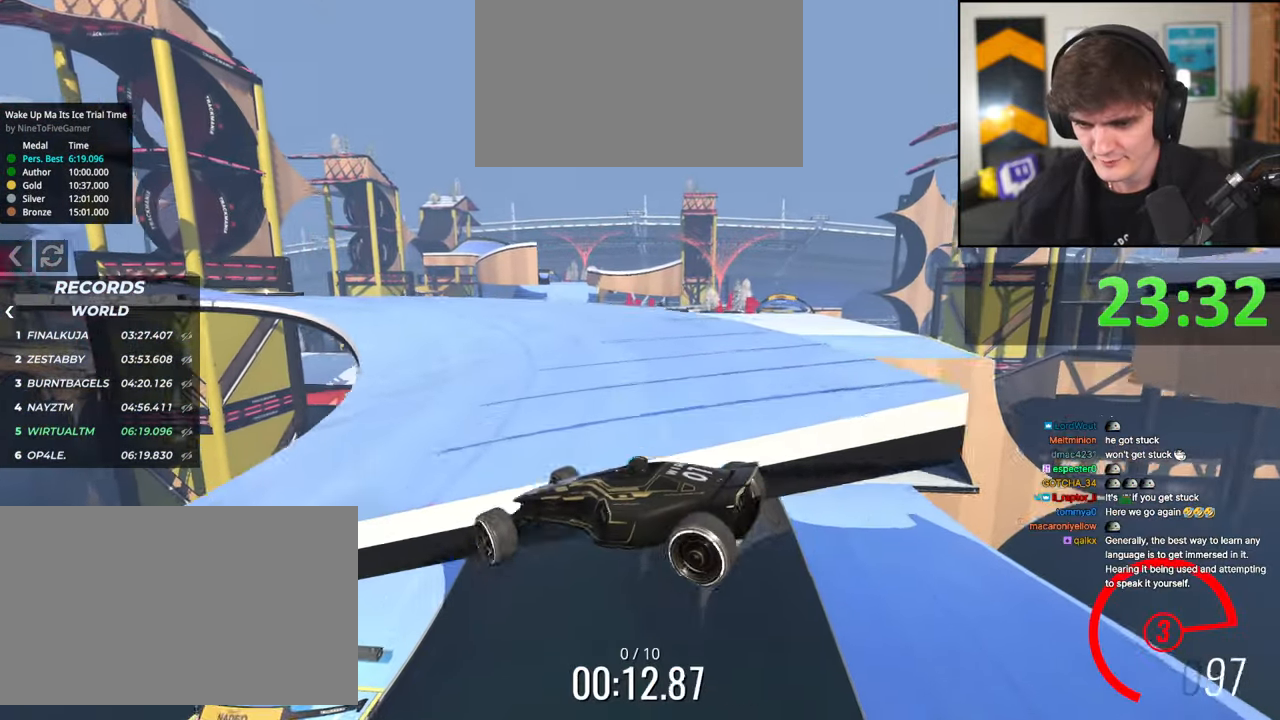
{"keys": ["brake", "right", "up"], "events": [[67, "right", "up"], [200, "right", "down"], [334, "right", "up"], [384, "right", "down"], [484, "brake", "down"]]}
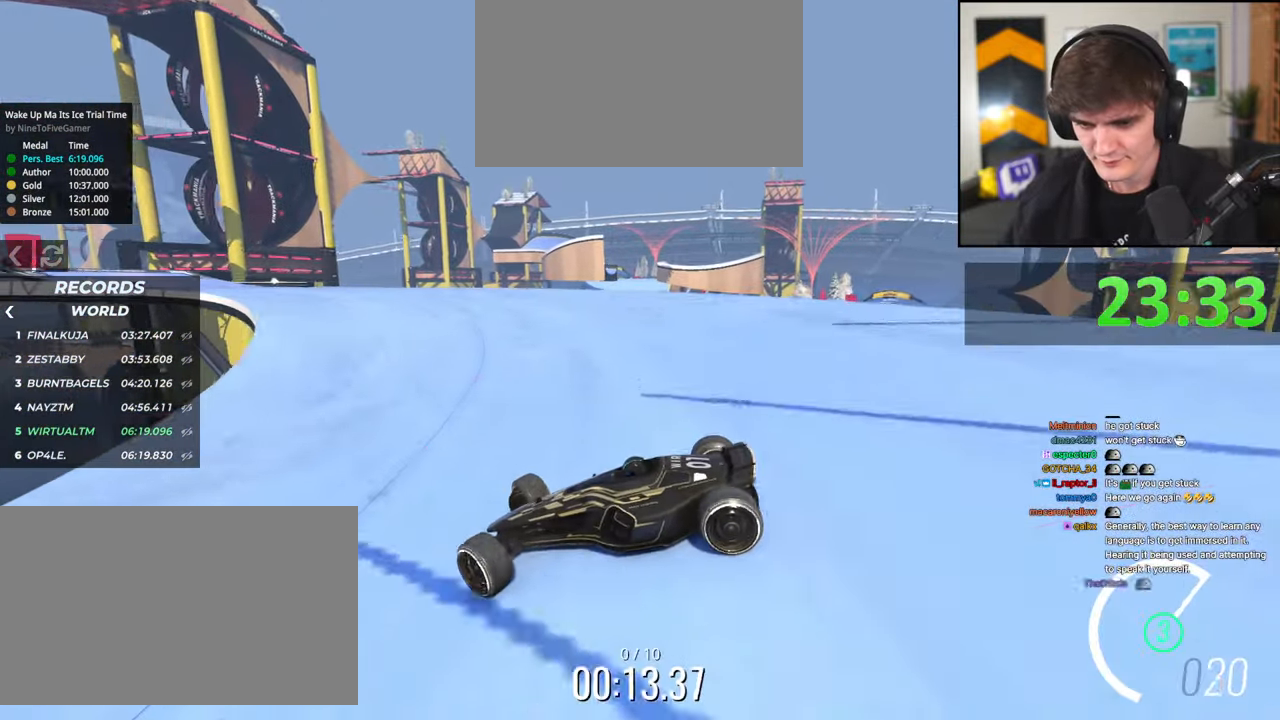
{"keys": ["right", "up"], "events": [[67, "brake", "up"]]}
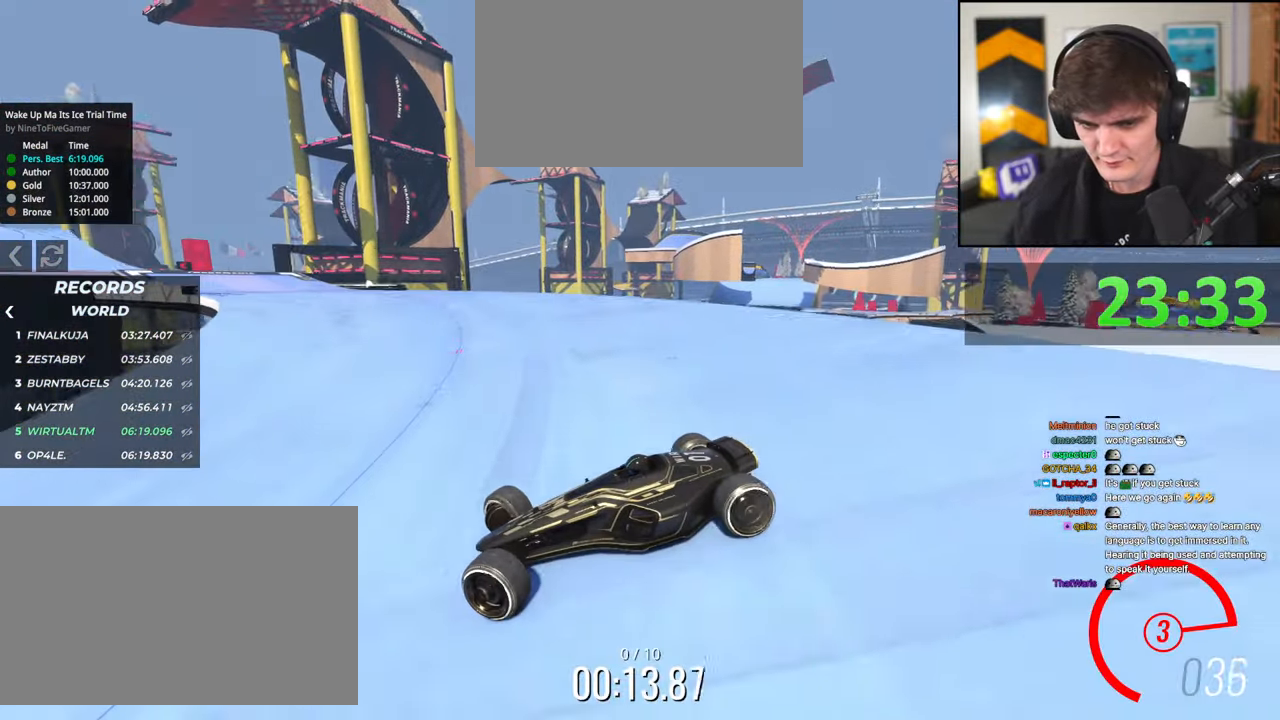
{"keys": ["right", "up"], "events": []}
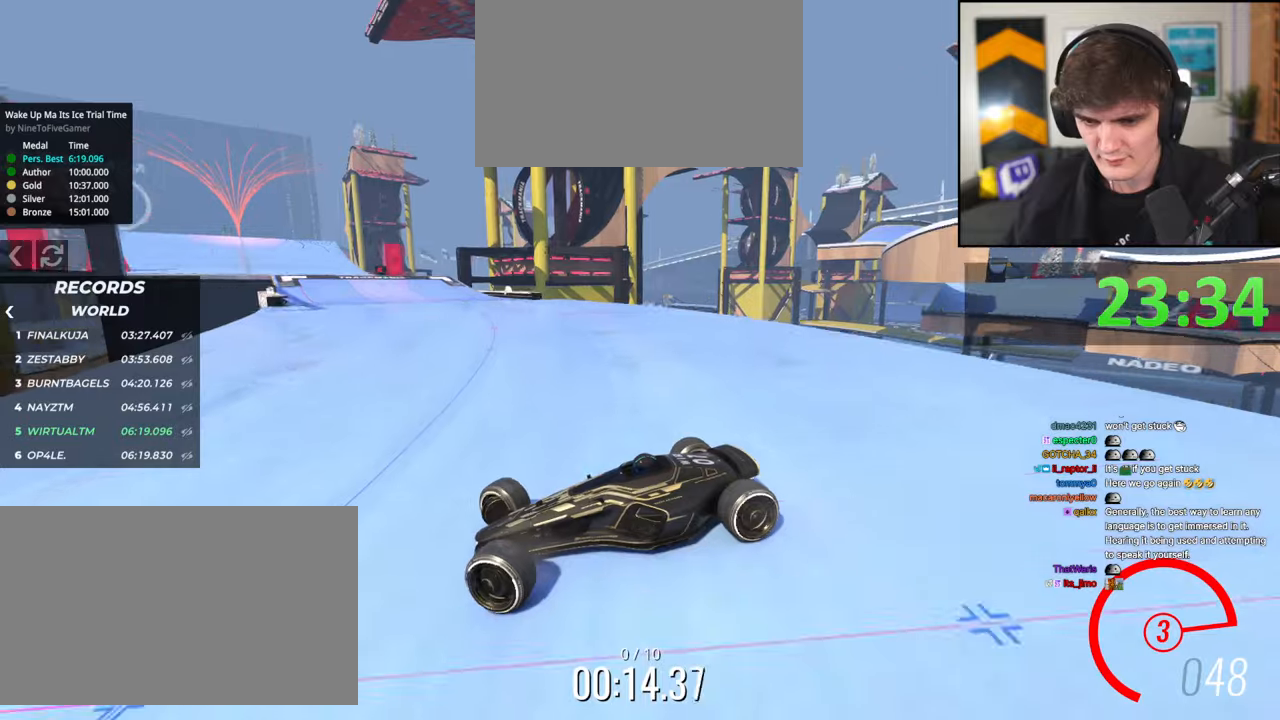
{"keys": ["right", "up"], "events": []}
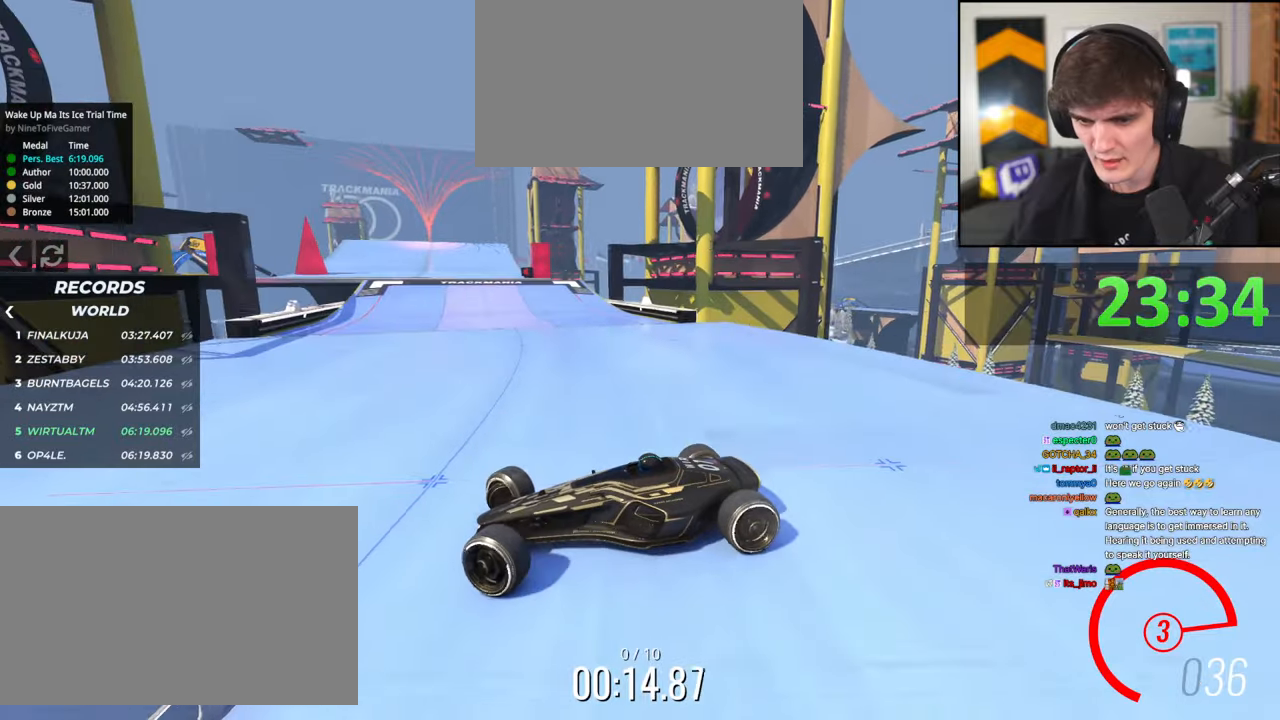
{"keys": ["right", "up"], "events": []}
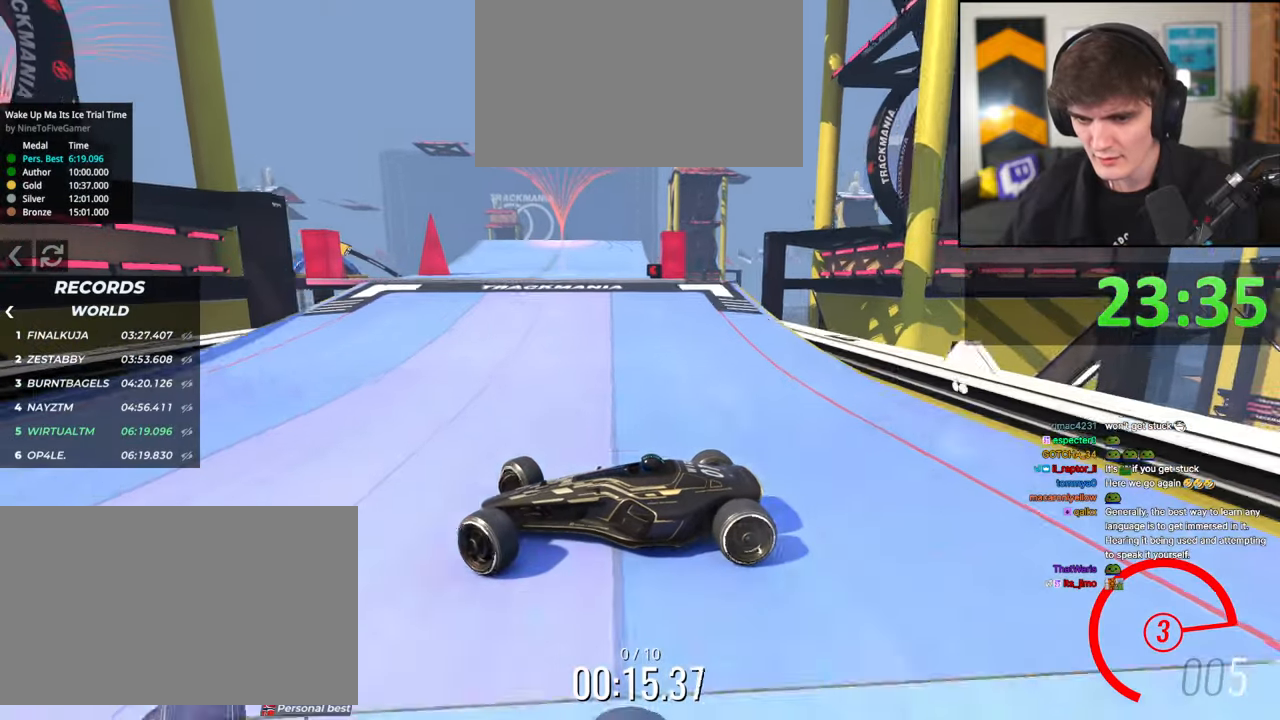
{"keys": ["brake", "right", "up"], "events": [[367, "brake", "down"]]}
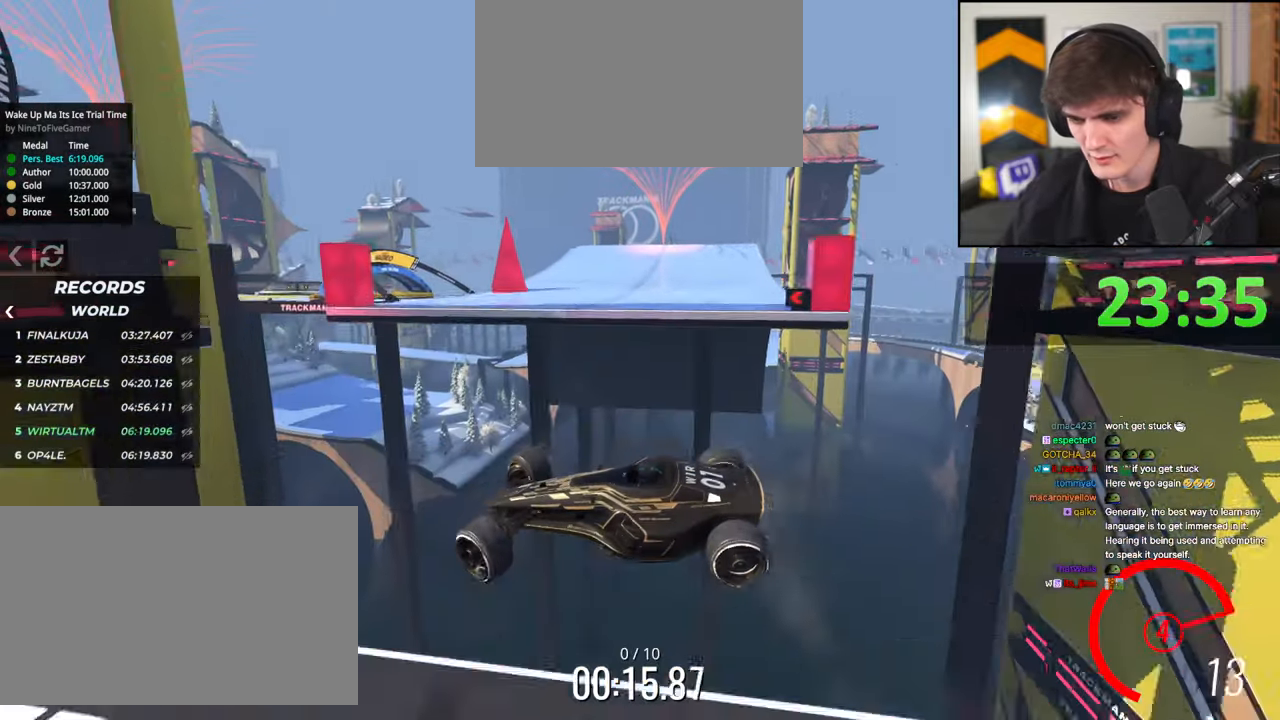
{"keys": ["left"], "events": [[100, "right", "up"], [150, "brake", "up"], [150, "left", "down"], [334, "up", "up"]]}
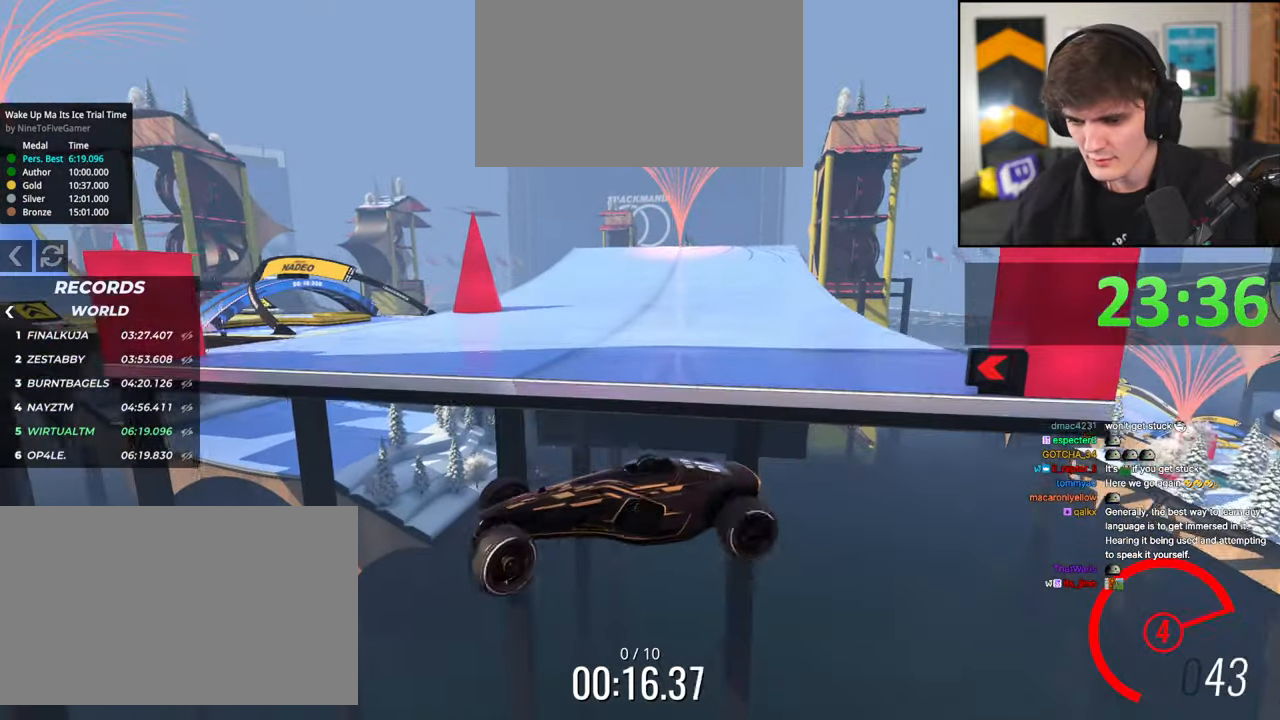
{"keys": ["brake", "left", "up"], "events": [[84, "brake", "down"], [167, "up", "down"]]}
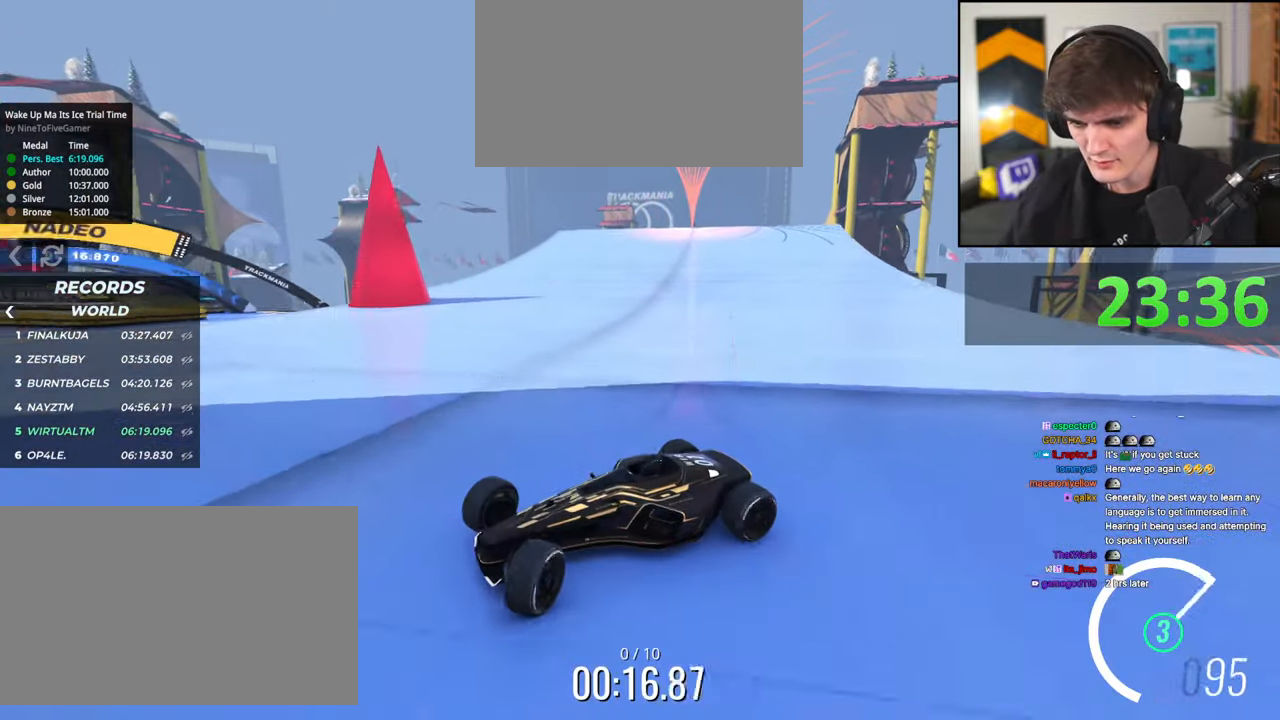
{"keys": ["brake", "right", "up"], "events": [[317, "left", "up"], [334, "right", "down"]]}
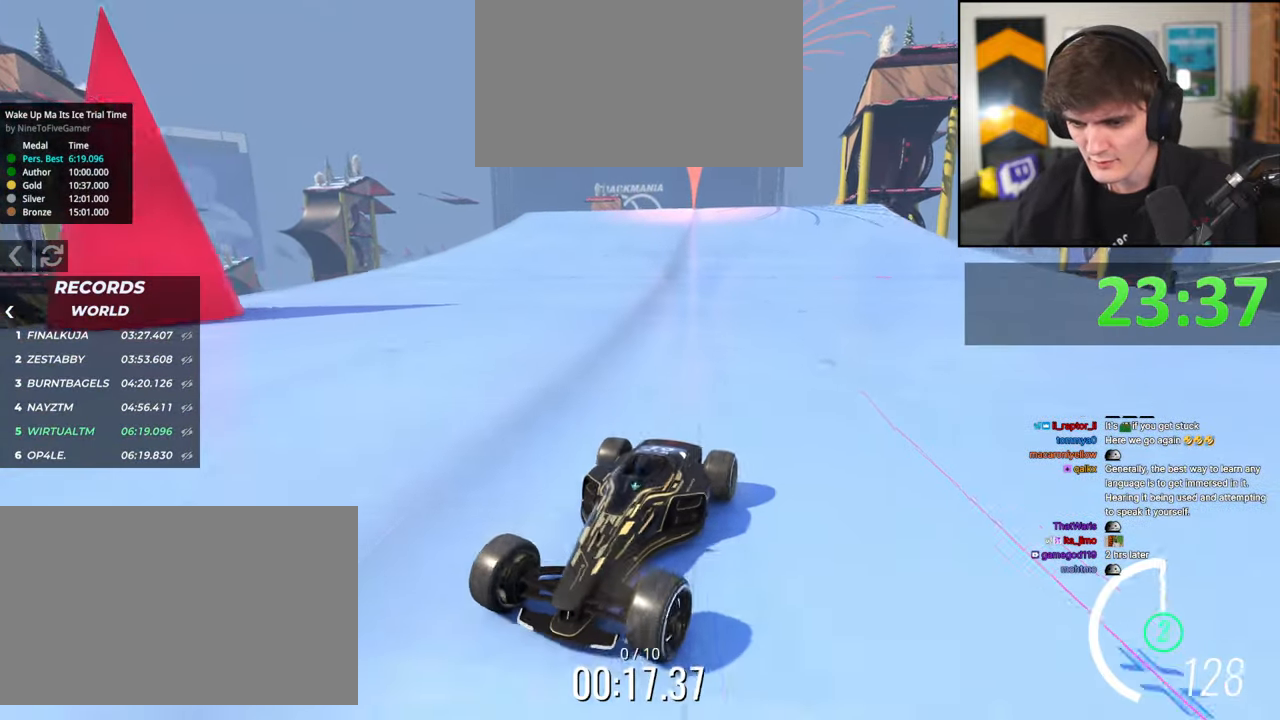
{"keys": ["brake", "right", "up"], "events": [[17, "right", "up"], [100, "right", "down"], [284, "right", "up"], [384, "right", "down"]]}
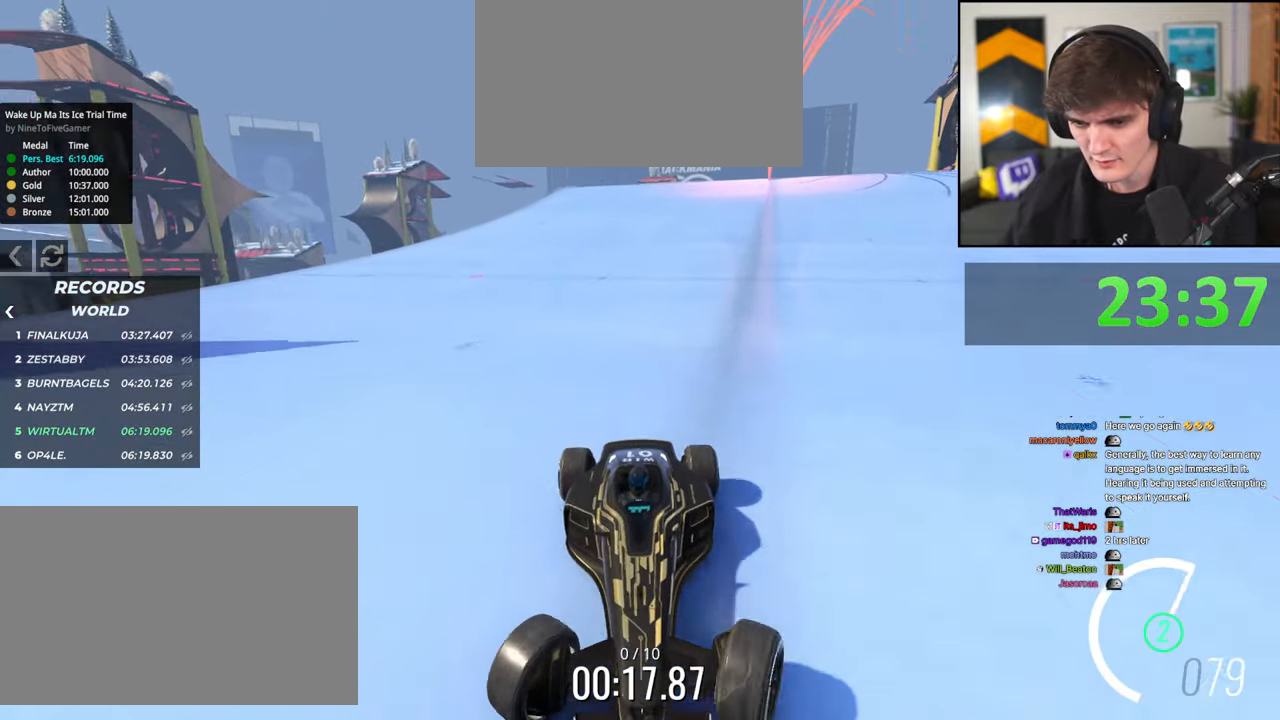
{"keys": ["brake", "right", "up"], "events": []}
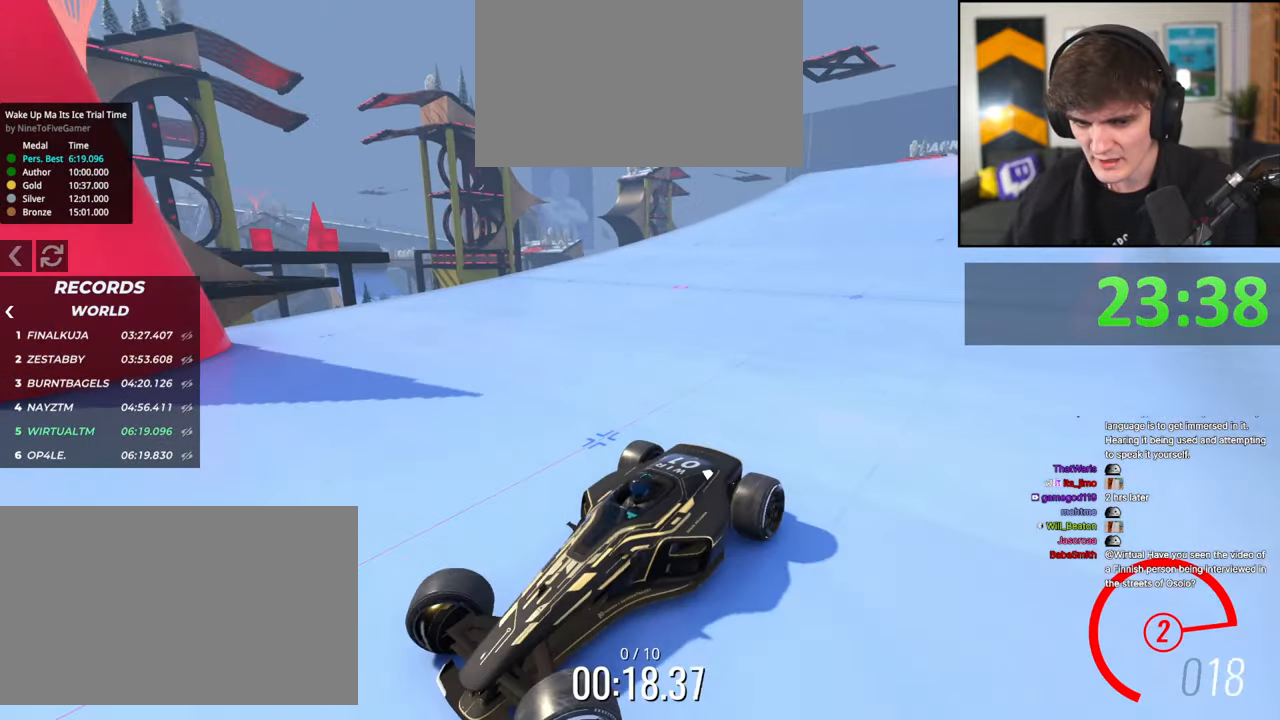
{"keys": ["up"], "events": [[234, "brake", "up"], [284, "right", "up"], [317, "brake", "down"], [367, "brake", "up"]]}
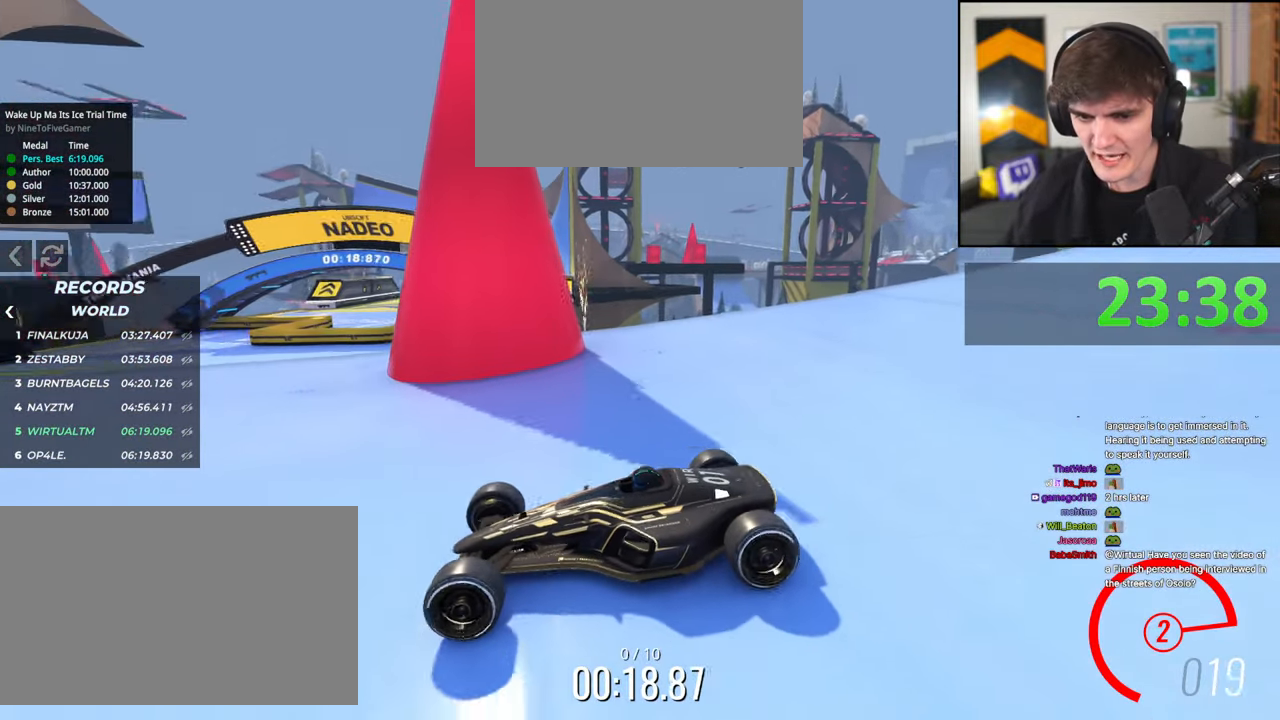
{"keys": ["up"], "events": [[150, "right", "down"], [384, "right", "up"]]}
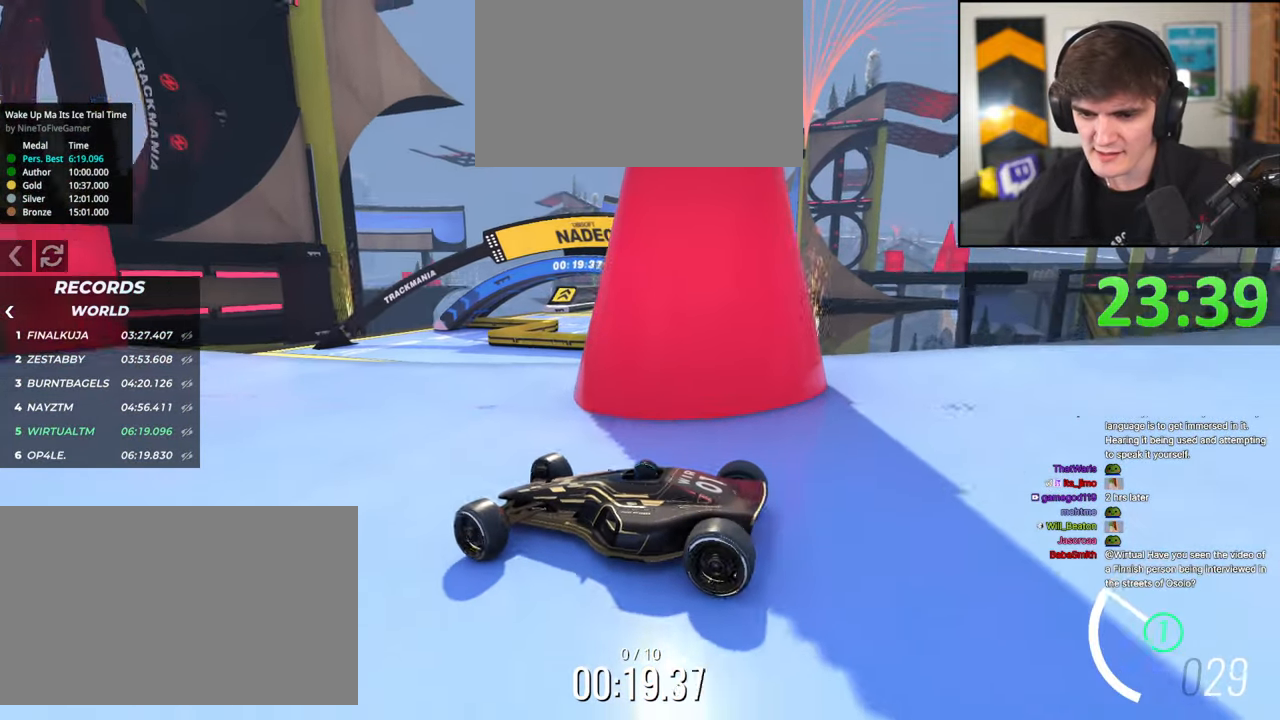
{"keys": ["right", "up"], "events": [[267, "right", "down"], [350, "up", "up"], [500, "up", "down"]]}
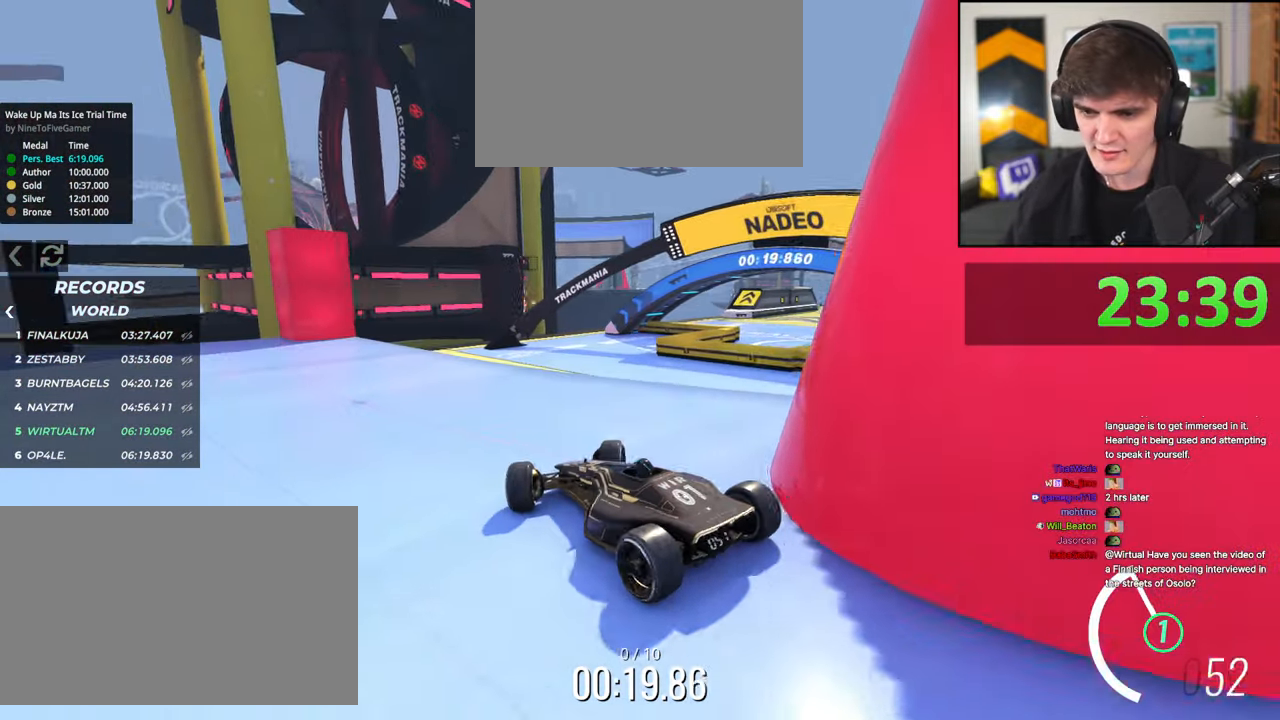
{"keys": ["right", "up"], "events": []}
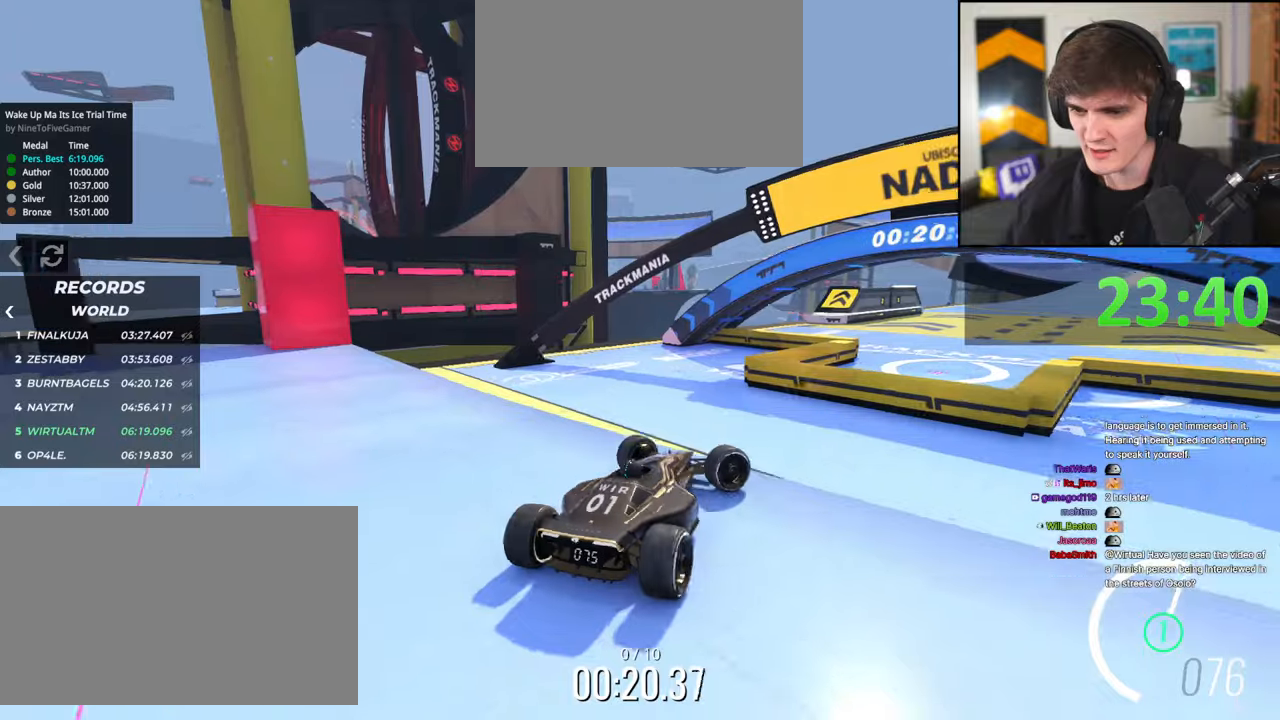
{"keys": ["left", "up"], "events": [[100, "right", "up"], [150, "brake", "down"], [200, "left", "down"], [200, "up", "up"], [250, "brake", "up"], [384, "up", "down"]]}
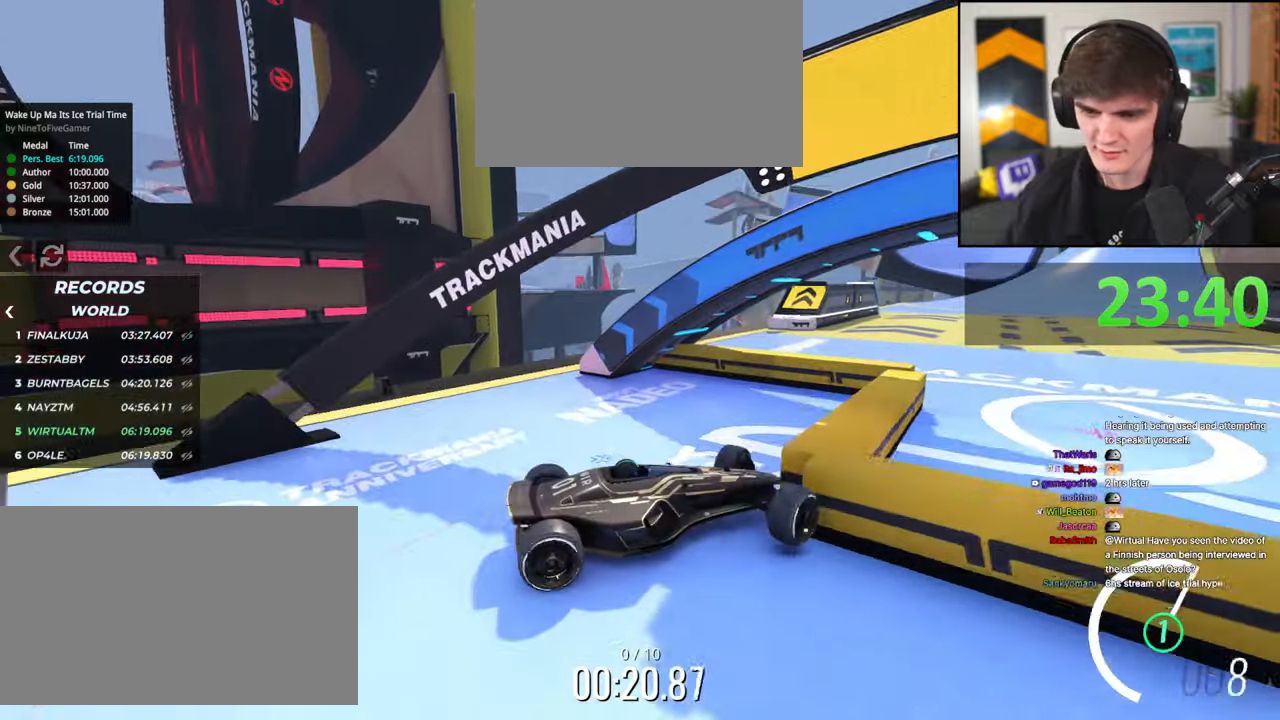
{"keys": ["left", "up"], "events": [[250, "up", "up"], [350, "up", "down"]]}
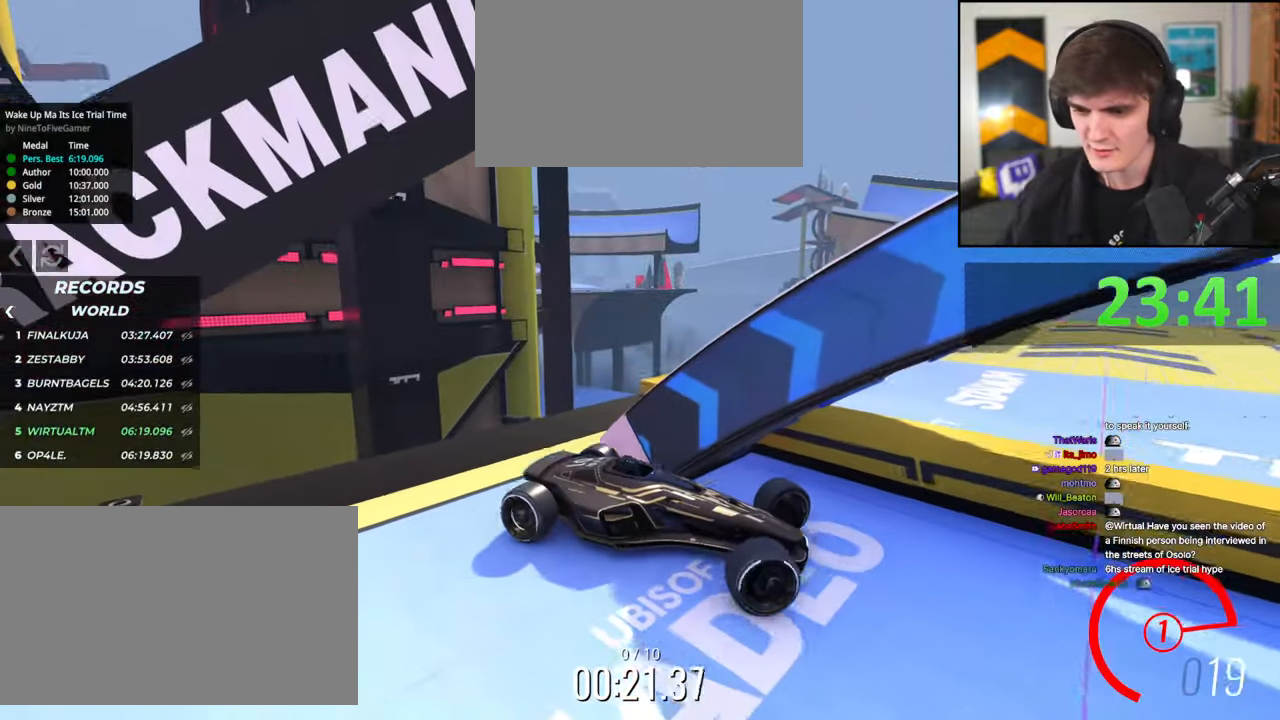
{"keys": ["left", "up"], "events": []}
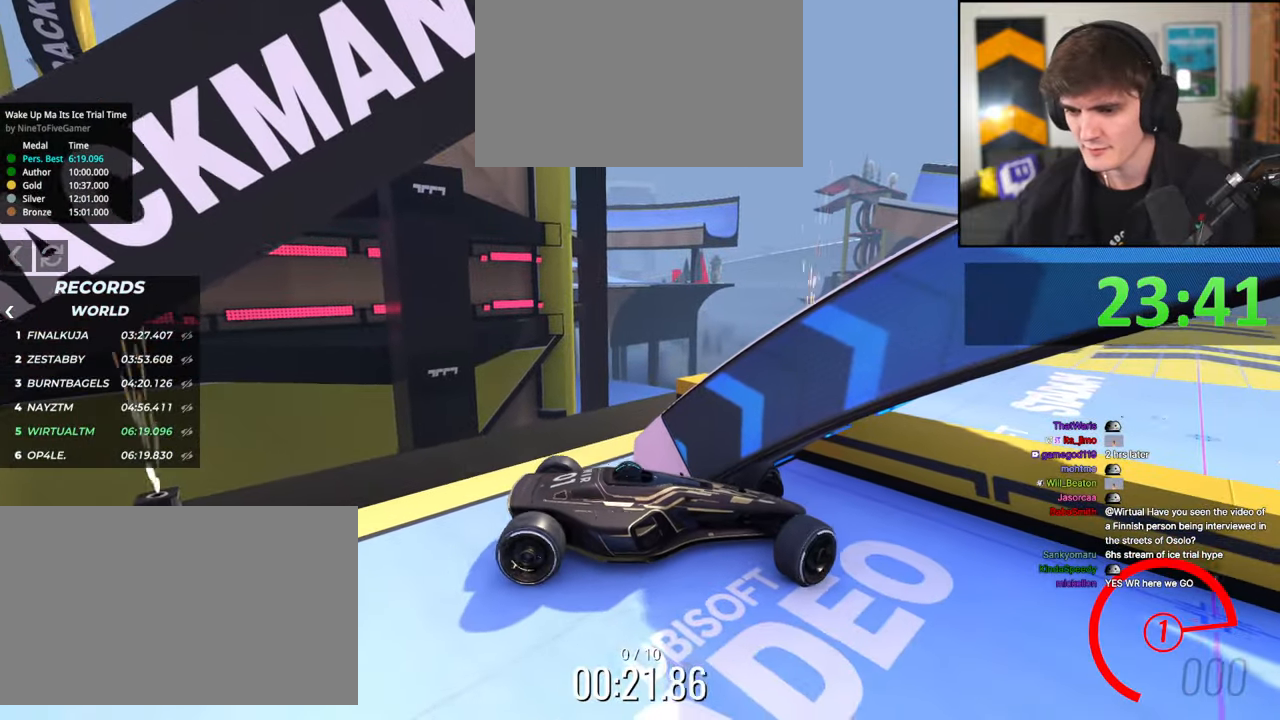
{"keys": ["right", "up"], "events": [[484, "left", "up"], [484, "right", "down"]]}
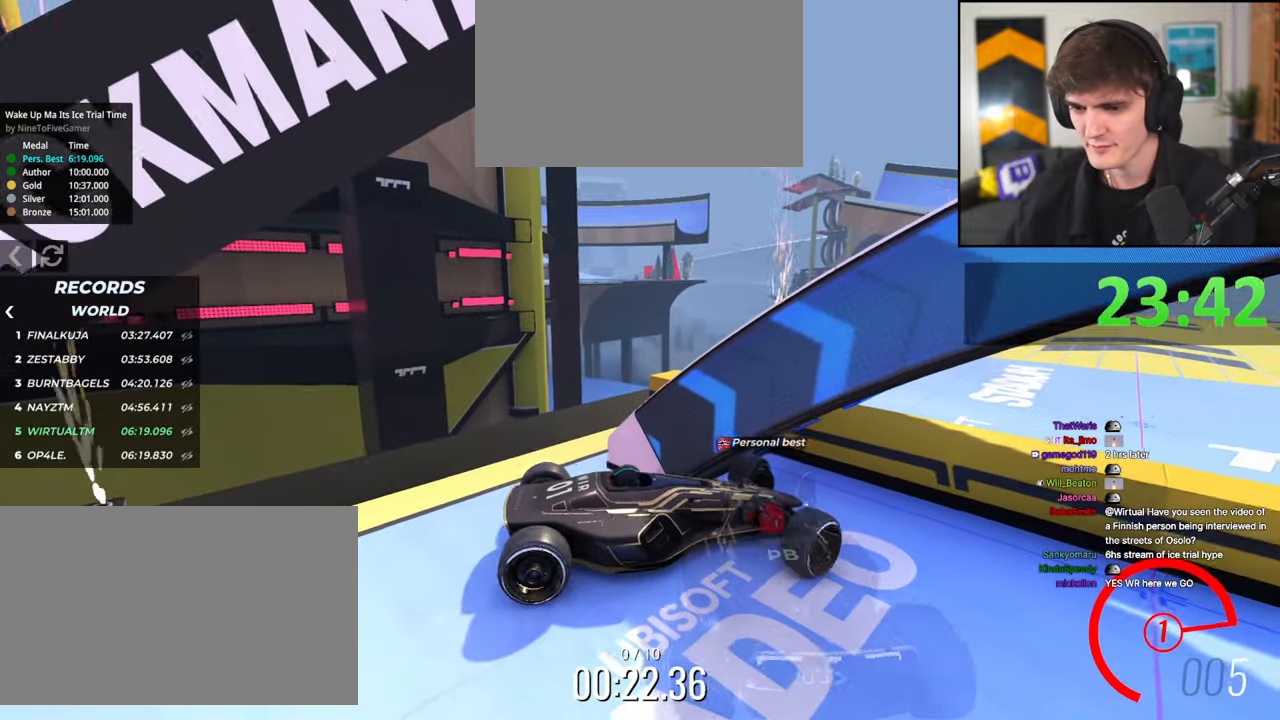
{"keys": ["up"], "events": [[117, "right", "up"], [317, "left", "down"], [350, "left", "up"]]}
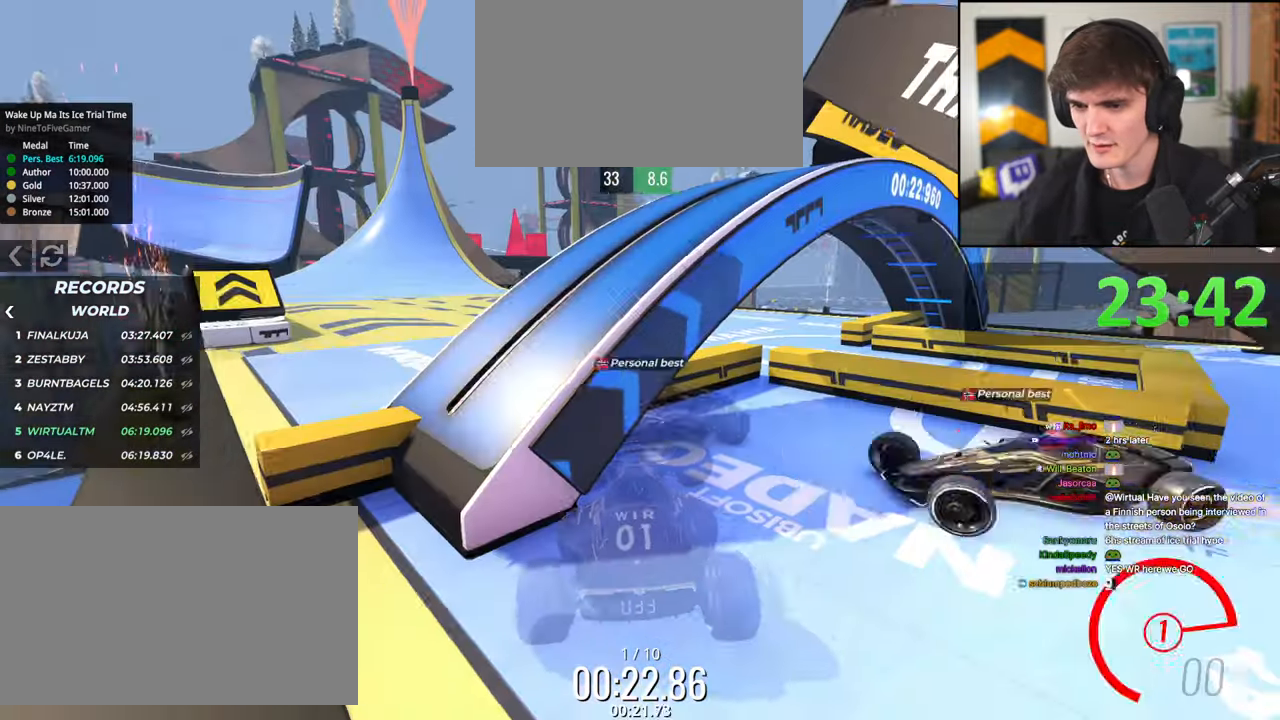
{"keys": ["up"], "events": []}
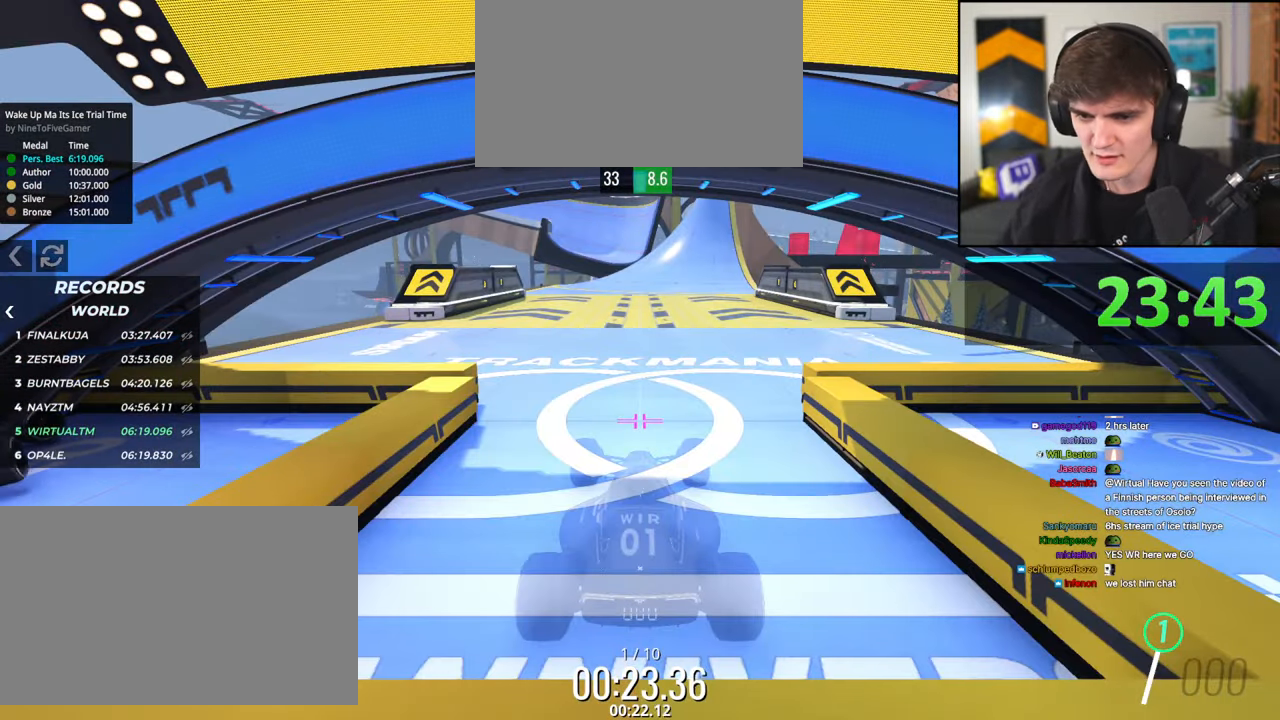
{"keys": ["up"], "events": []}
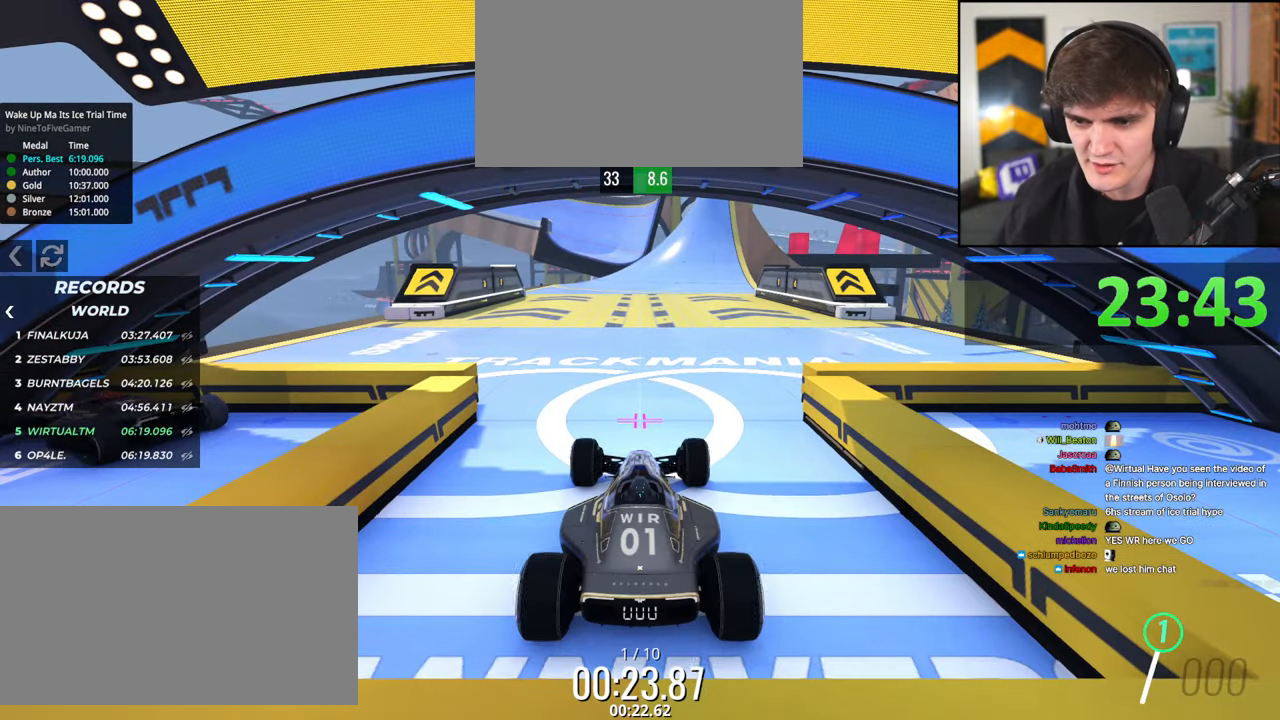
{"keys": ["up"], "events": []}
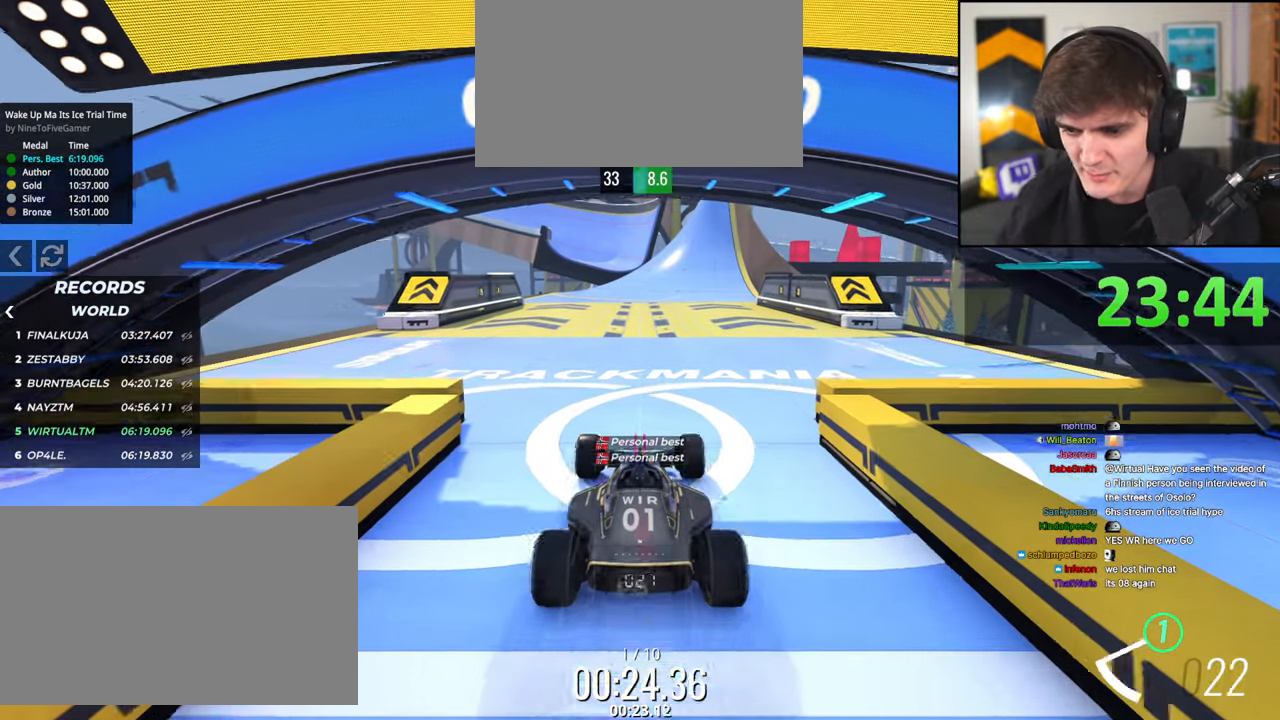
{"keys": ["up"], "events": []}
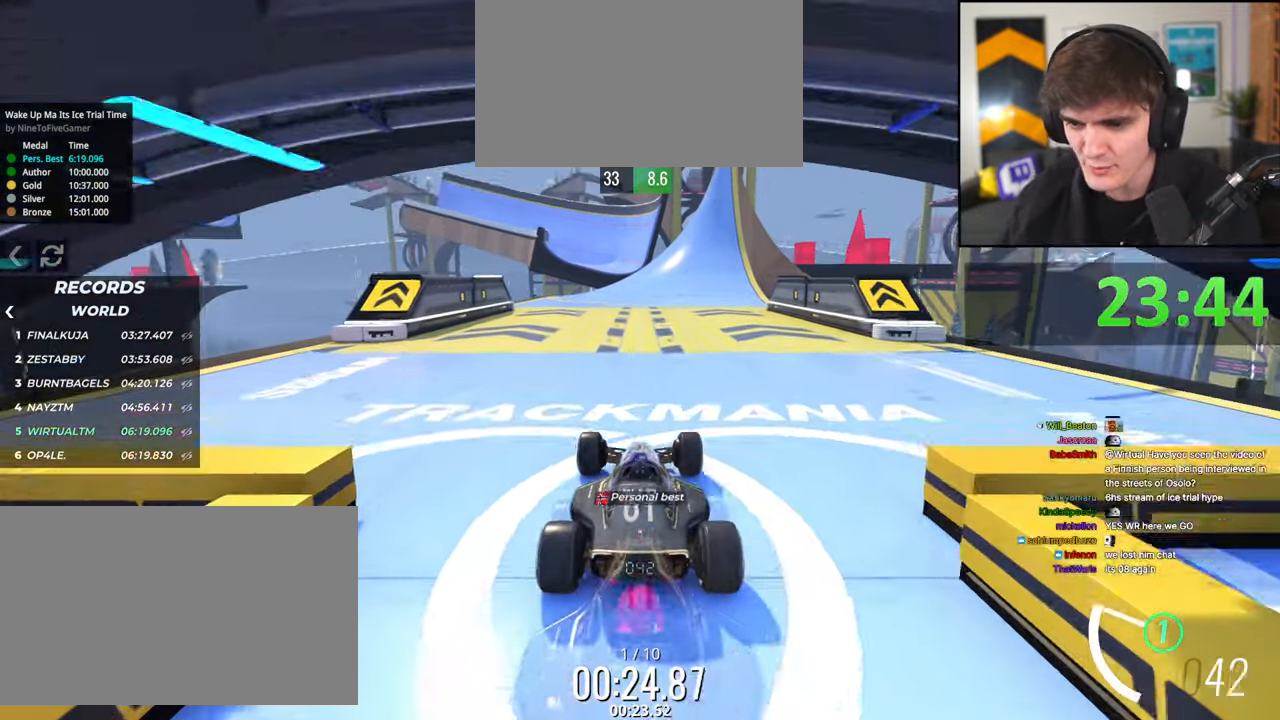
{"keys": ["up"], "events": [[250, "right", "down"], [300, "right", "up"]]}